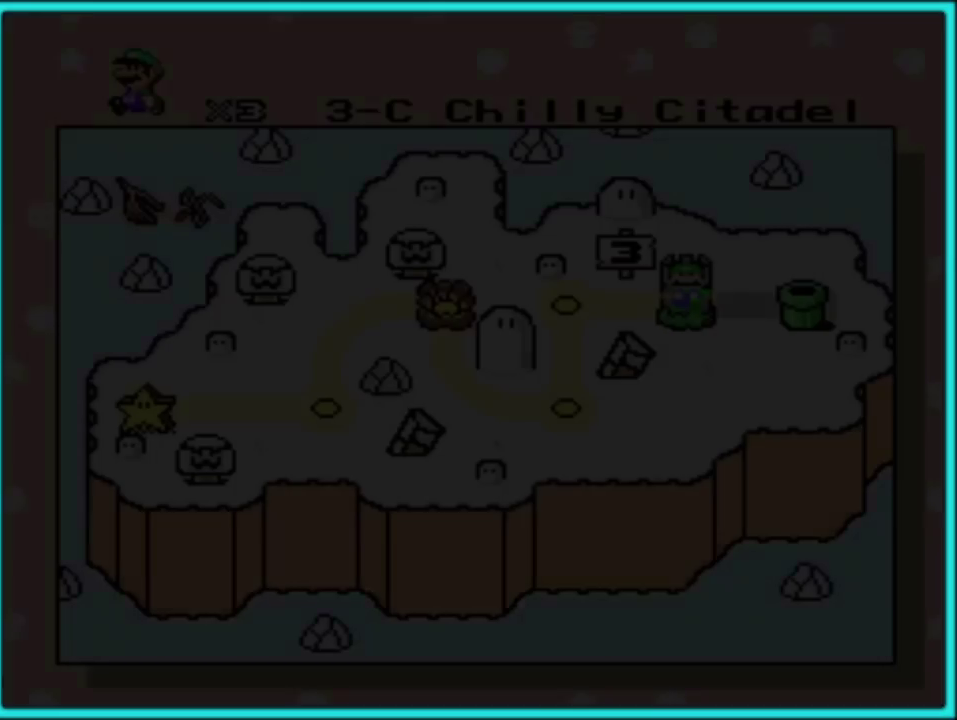
Gameplay with a controller (Nintendo layout); each line is a JSON object with the inputs held at the frame after it. "events" lists button and stick changes between this image and that frame as [ms after this image, input, new state], when the widget could be followed in between. Not read: L3 R3.
{"buttons": [], "events": []}
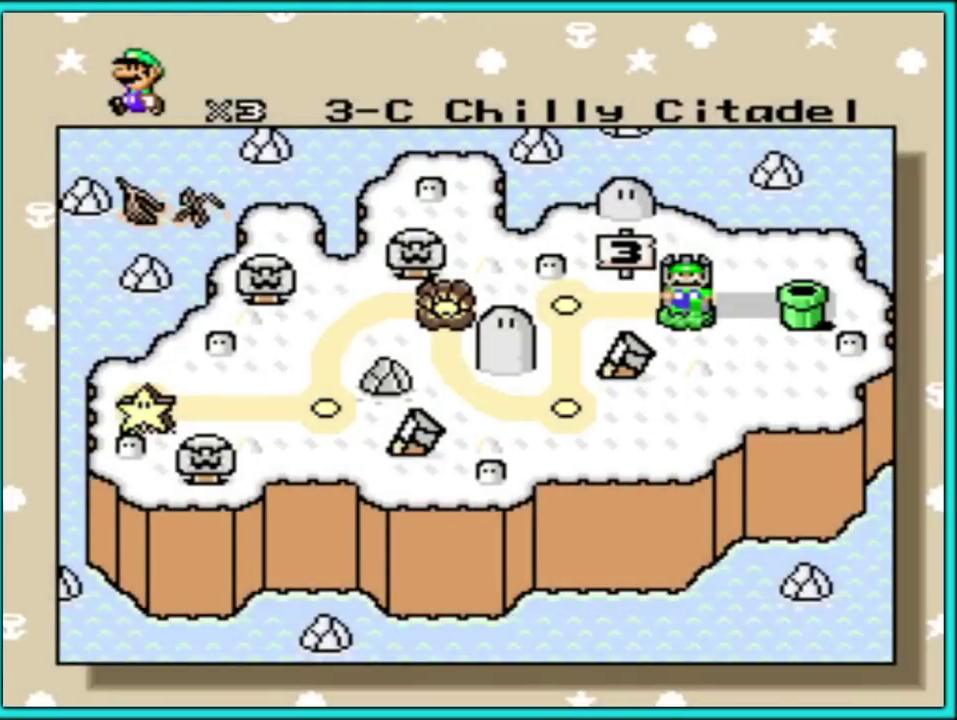
{"buttons": ["A"], "events": [[83, "A", "down"], [183, "A", "up"], [250, "A", "down"], [350, "A", "up"], [417, "A", "down"]]}
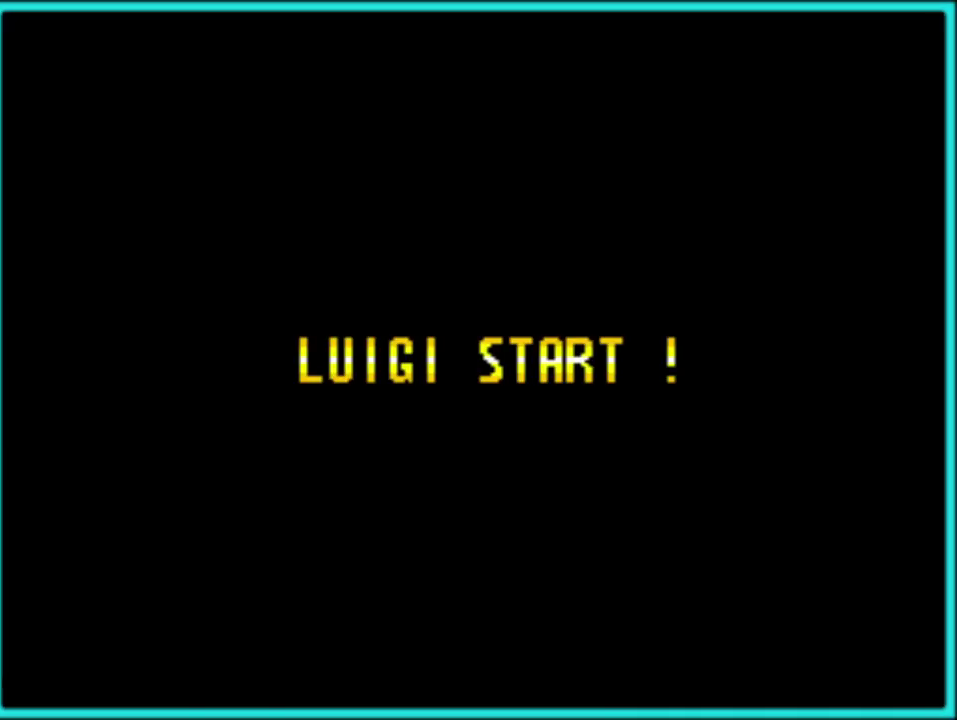
{"buttons": ["A"], "events": [[33, "A", "up"], [100, "A", "down"], [200, "A", "up"], [267, "A", "down"], [367, "A", "up"], [433, "A", "down"]]}
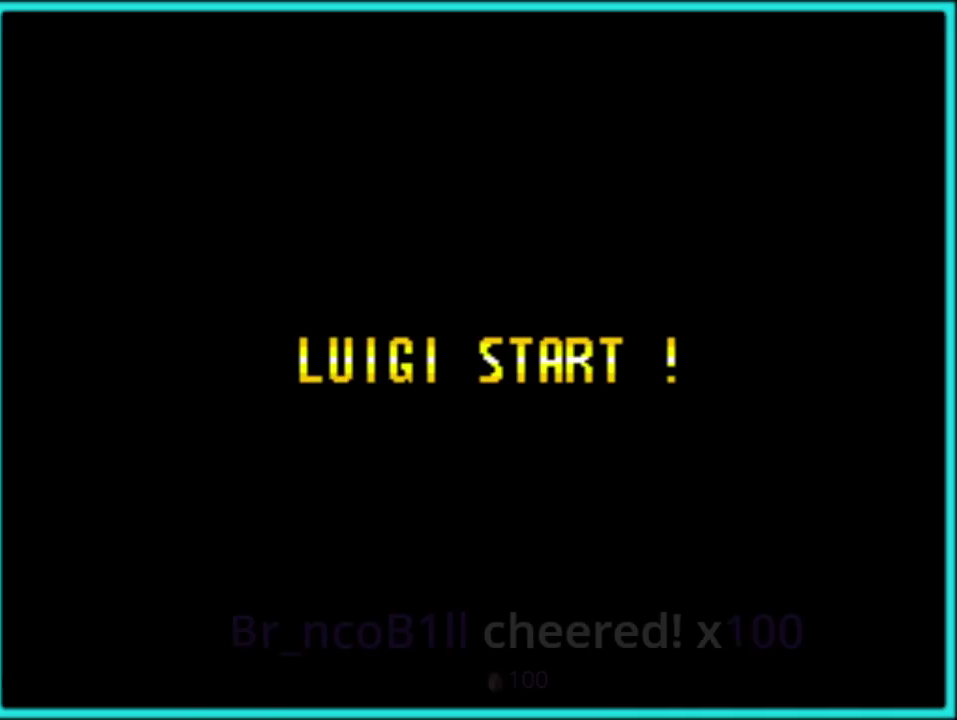
{"buttons": ["A"], "events": [[50, "A", "up"], [100, "A", "down"], [383, "A", "up"], [433, "A", "down"]]}
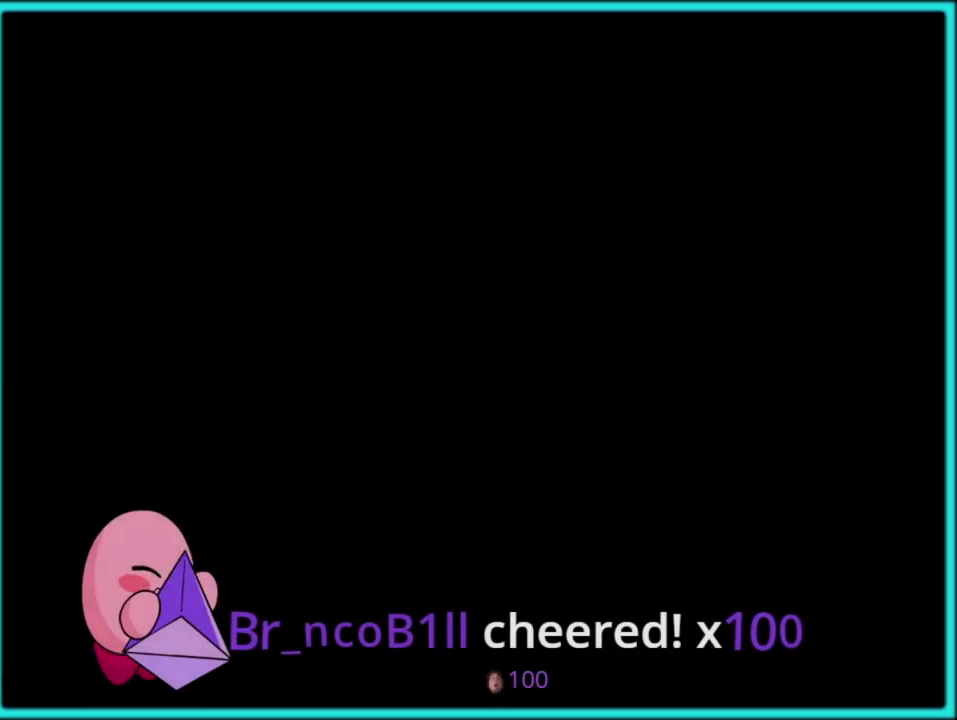
{"buttons": [], "events": [[50, "A", "up"], [117, "A", "down"], [217, "A", "up"], [317, "A", "down"], [400, "A", "up"]]}
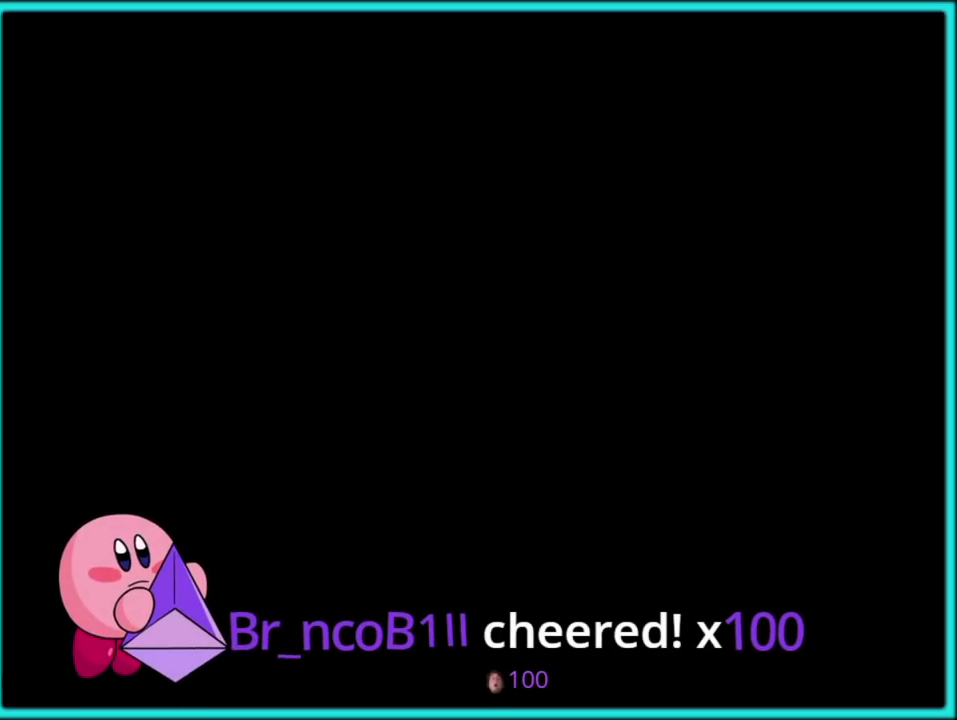
{"buttons": [], "events": []}
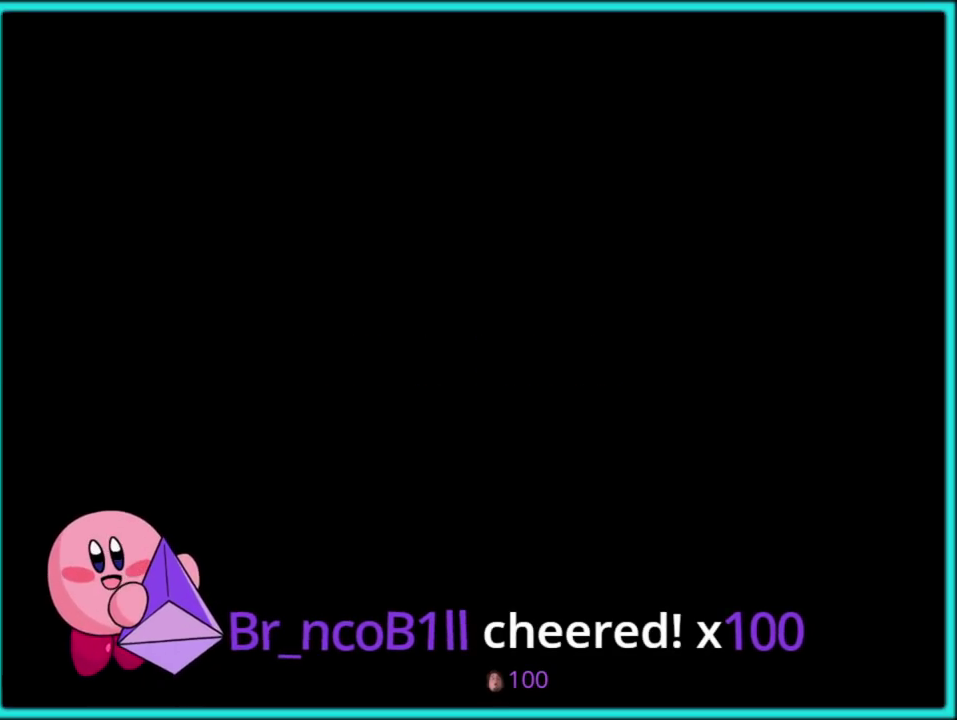
{"buttons": [], "events": []}
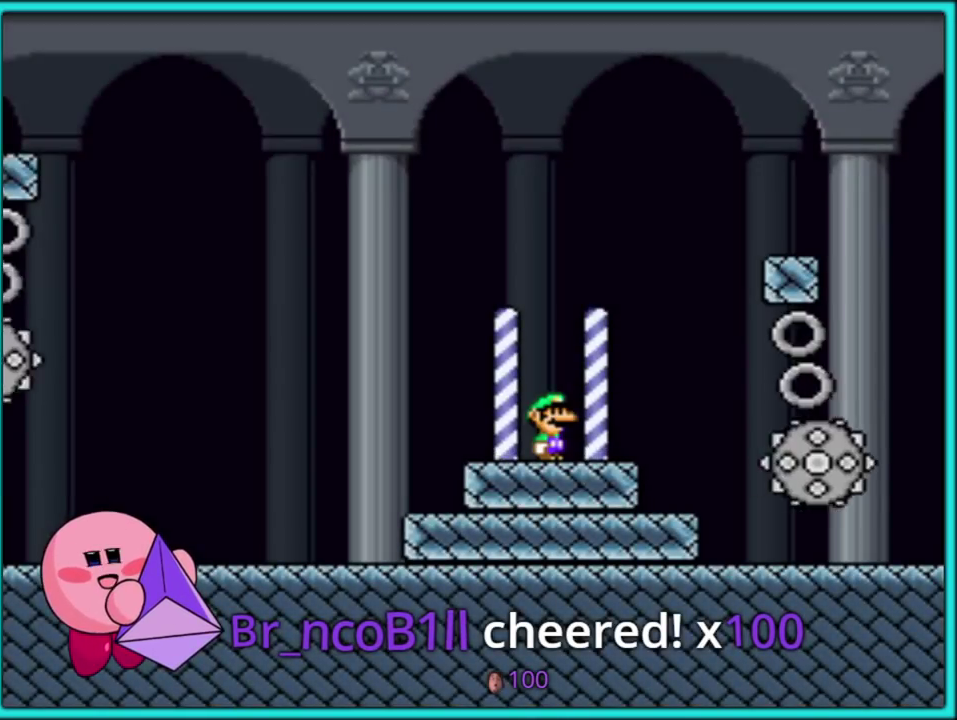
{"buttons": ["Y", "DPAD_RIGHT"], "events": [[200, "DPAD_RIGHT", "down"], [400, "Y", "down"]]}
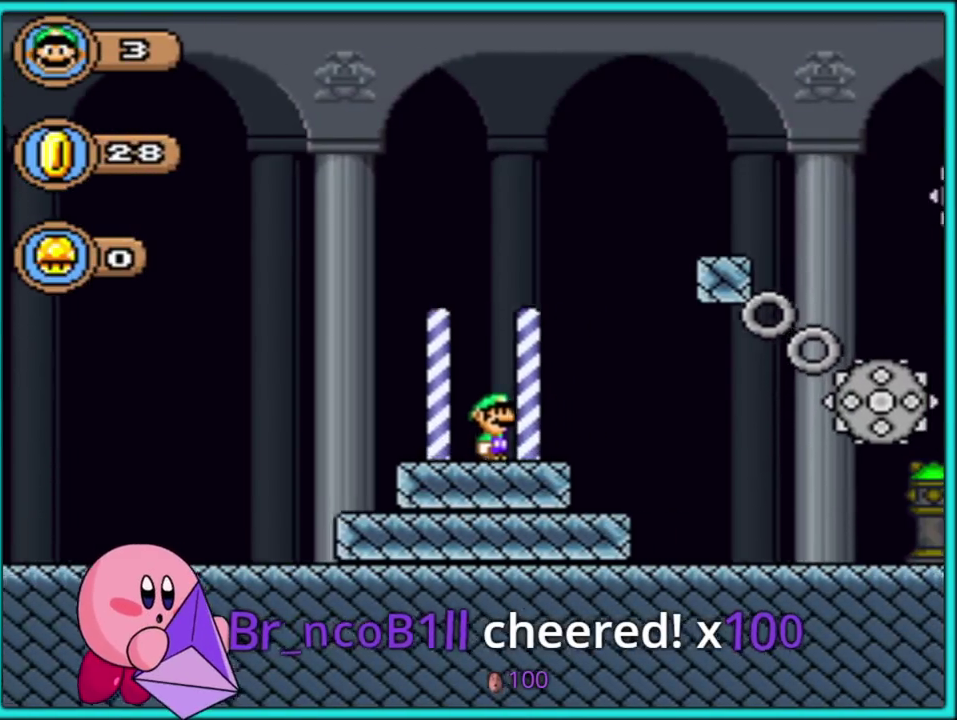
{"buttons": ["Y", "DPAD_RIGHT"], "events": []}
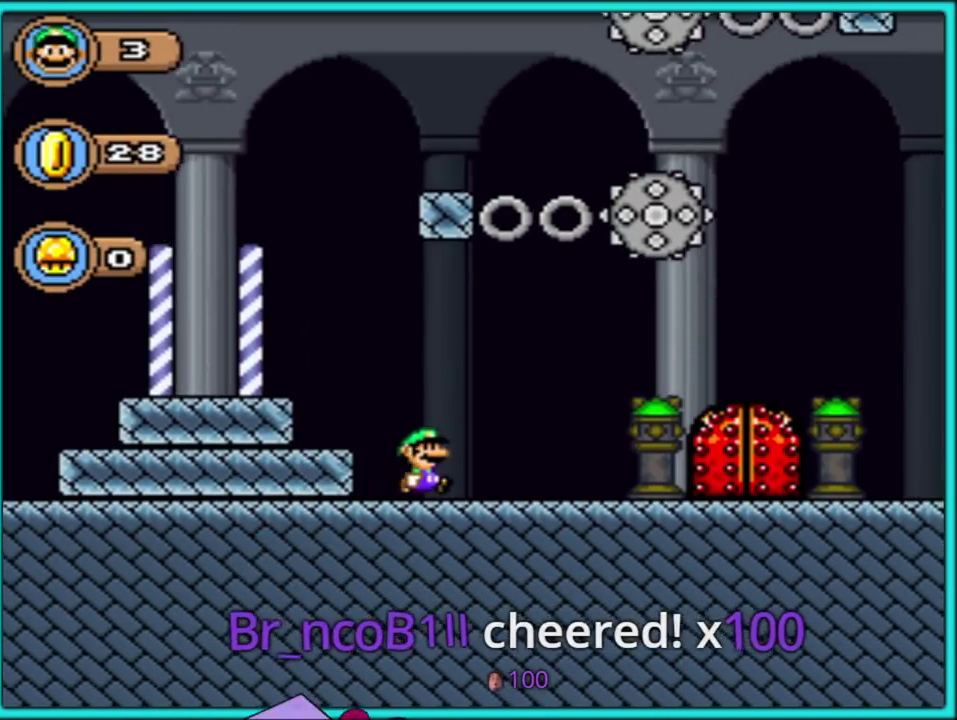
{"buttons": ["Y", "DPAD_UP", "DPAD_RIGHT"], "events": [[500, "DPAD_UP", "down"]]}
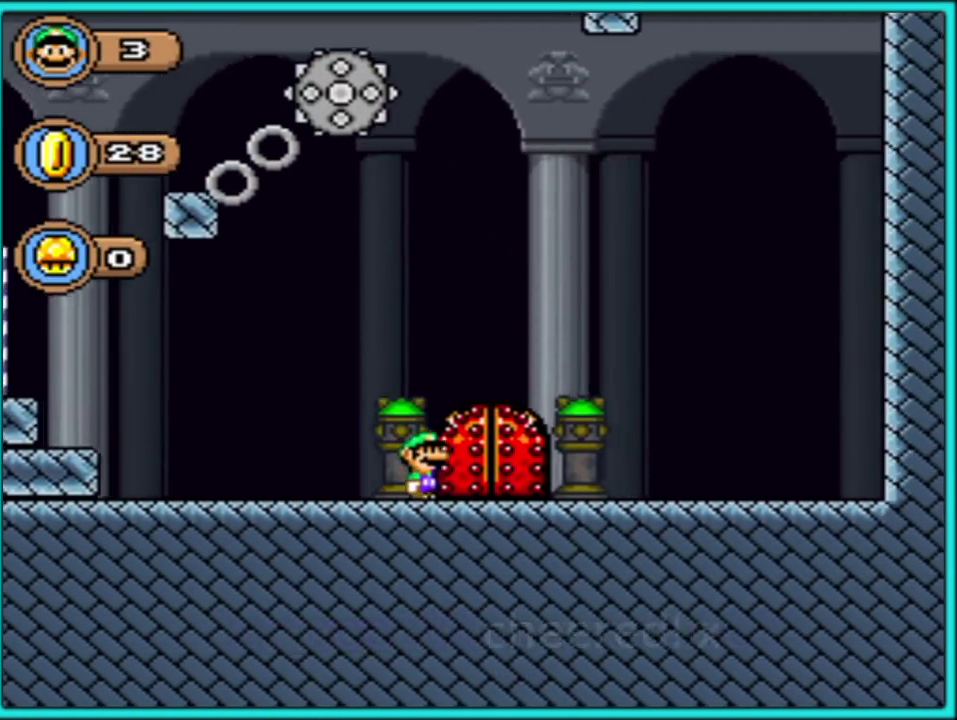
{"buttons": ["Y", "DPAD_LEFT"], "events": [[17, "DPAD_RIGHT", "up"], [50, "DPAD_LEFT", "down"], [117, "DPAD_LEFT", "up"], [117, "DPAD_UP", "up"], [167, "DPAD_UP", "down"], [217, "DPAD_LEFT", "down"], [267, "DPAD_UP", "up"], [283, "DPAD_LEFT", "up"], [333, "DPAD_LEFT", "down"], [383, "B", "down"], [400, "Y", "up"], [450, "Y", "down"], [500, "B", "up"]]}
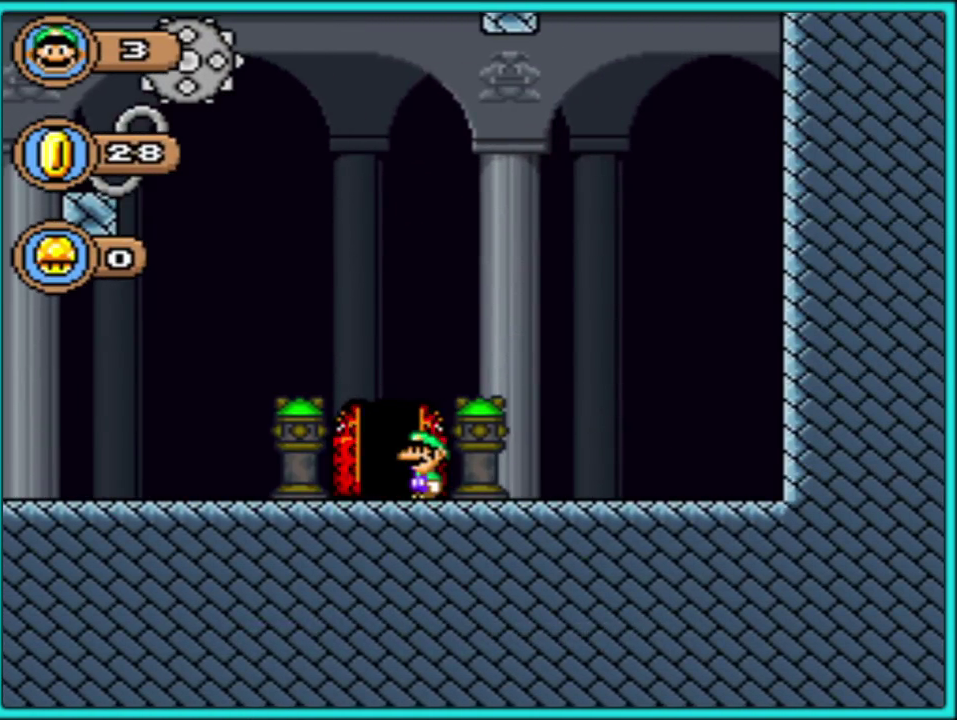
{"buttons": ["A"], "events": [[50, "DPAD_LEFT", "up"], [217, "Y", "up"], [300, "A", "down"], [417, "A", "up"], [500, "A", "down"]]}
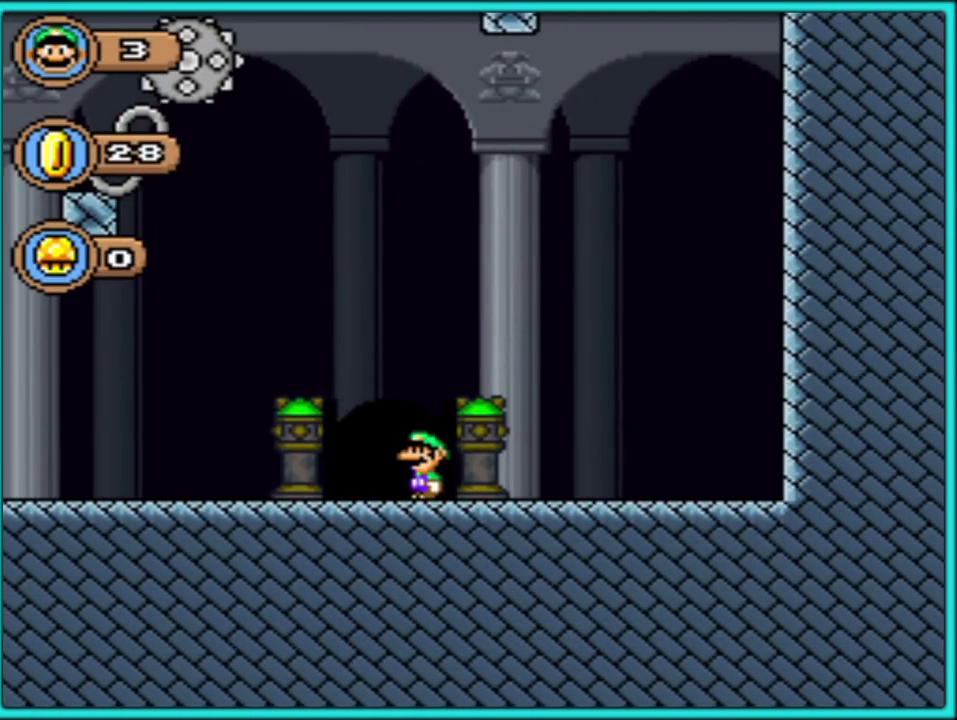
{"buttons": [], "events": [[100, "A", "up"], [167, "A", "down"], [283, "A", "up"], [350, "A", "down"], [467, "A", "up"]]}
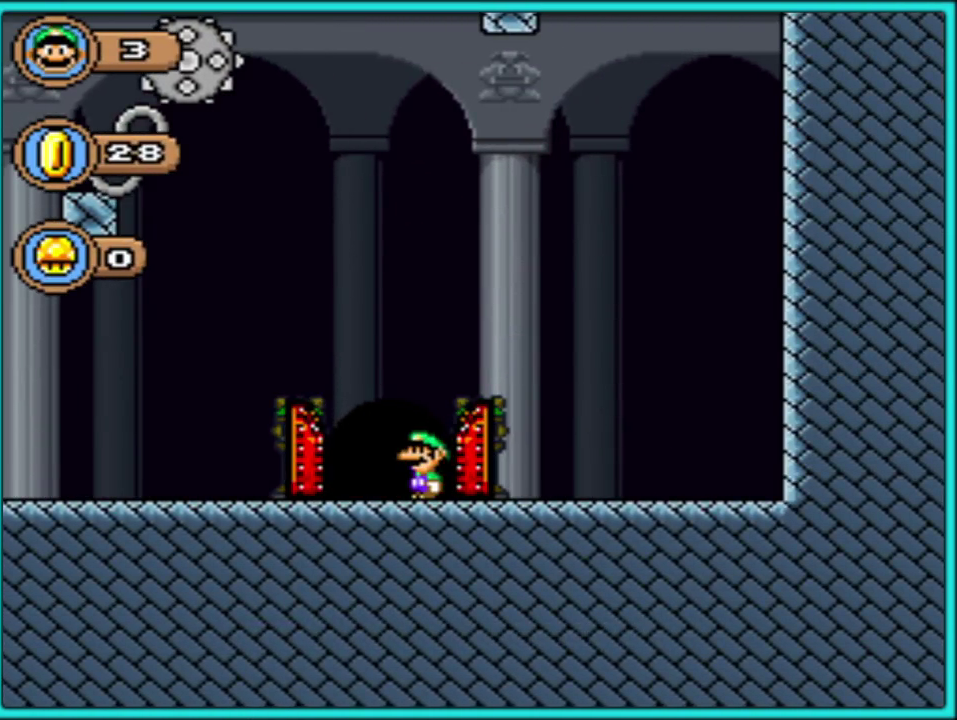
{"buttons": [], "events": [[17, "A", "down"], [117, "A", "up"], [200, "A", "down"], [317, "A", "up"], [367, "A", "down"], [483, "A", "up"]]}
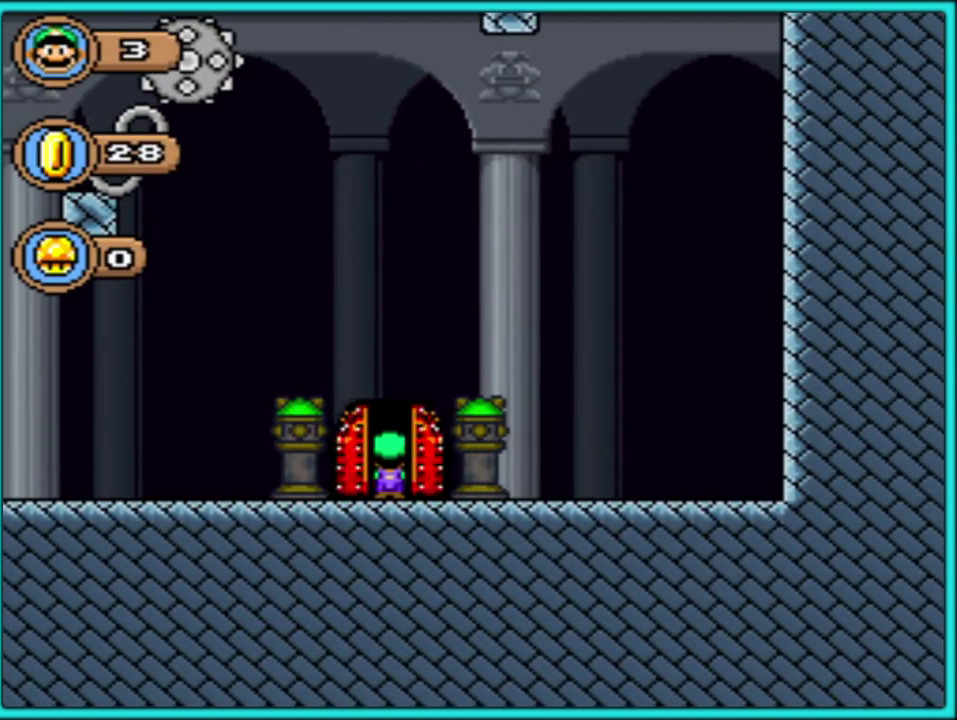
{"buttons": [], "events": [[17, "A", "down"], [133, "A", "up"], [200, "A", "down"], [350, "A", "up"], [367, "A", "down"], [500, "A", "up"]]}
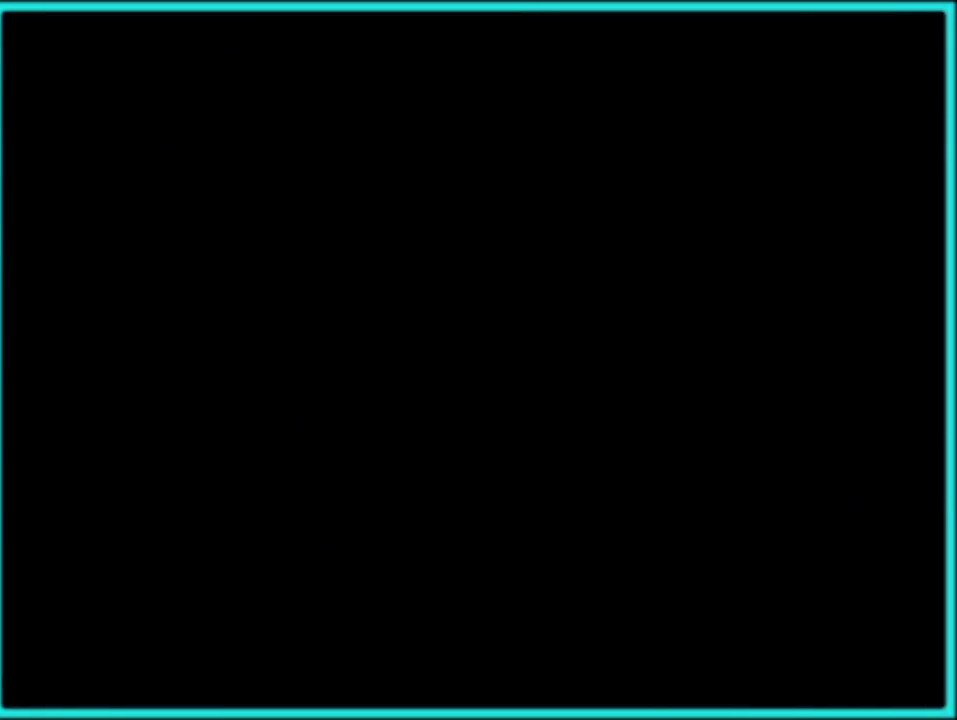
{"buttons": ["A"], "events": [[67, "A", "down"], [350, "A", "up"], [417, "A", "down"]]}
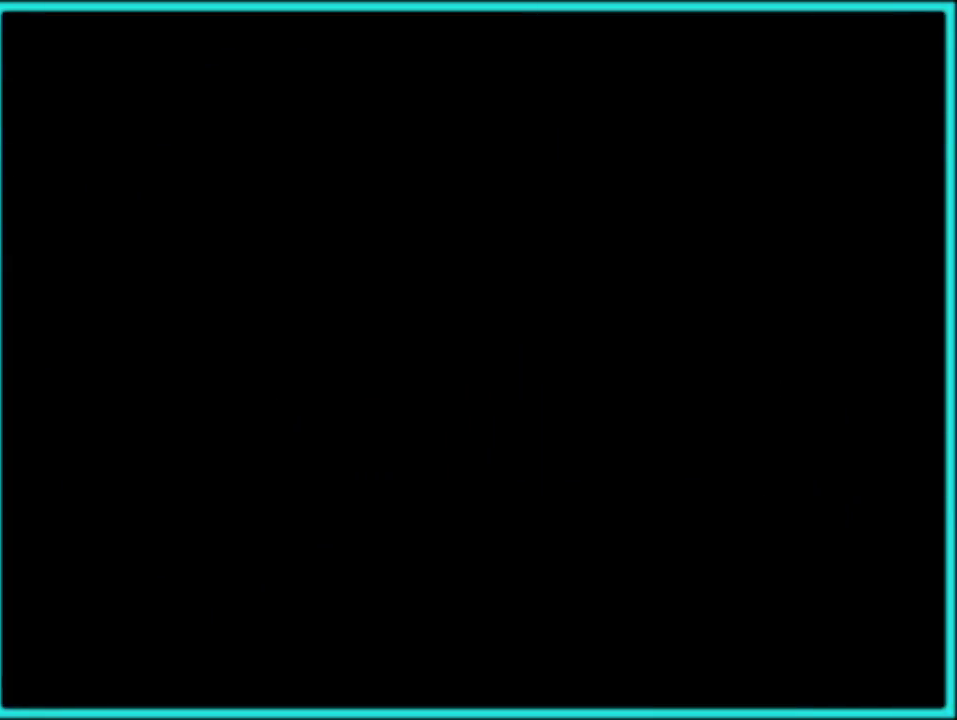
{"buttons": [], "events": [[33, "A", "up"]]}
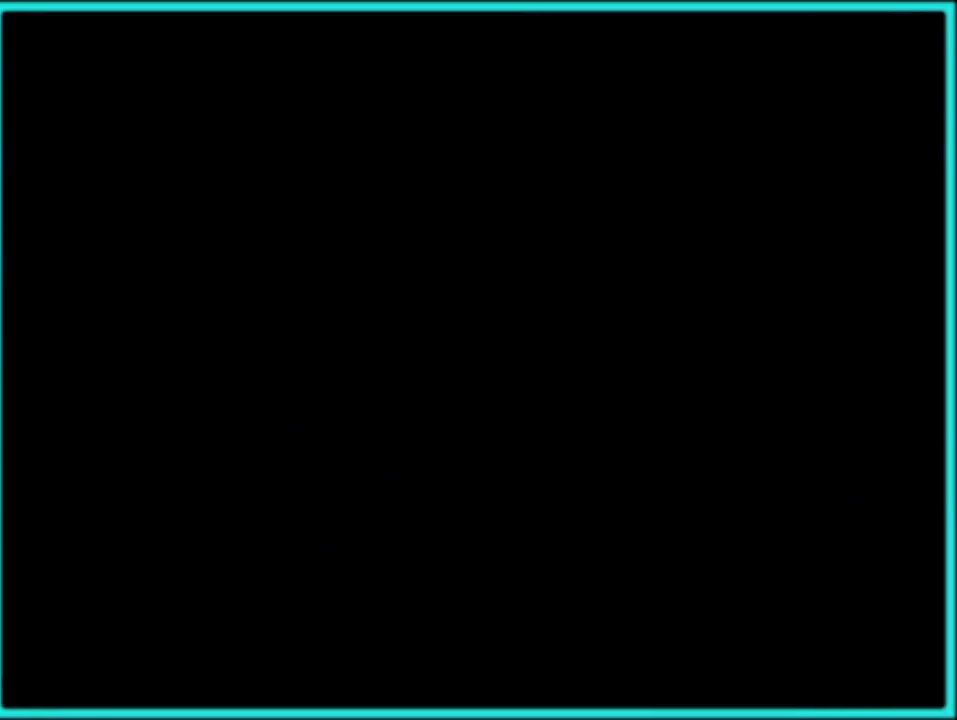
{"buttons": ["Y"], "events": [[200, "Y", "down"]]}
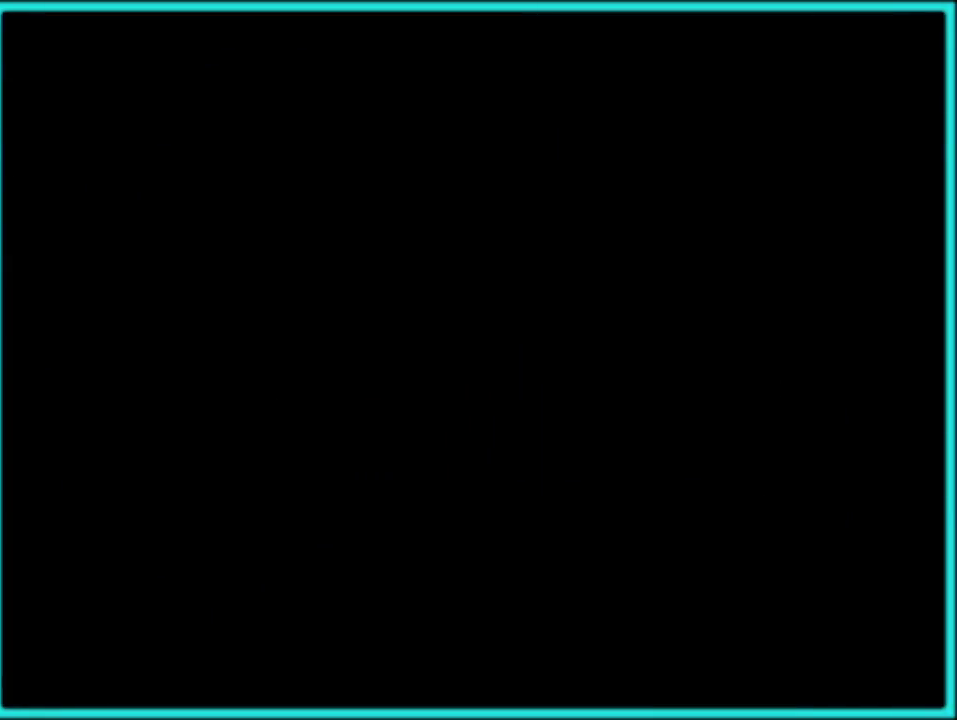
{"buttons": ["Y"], "events": []}
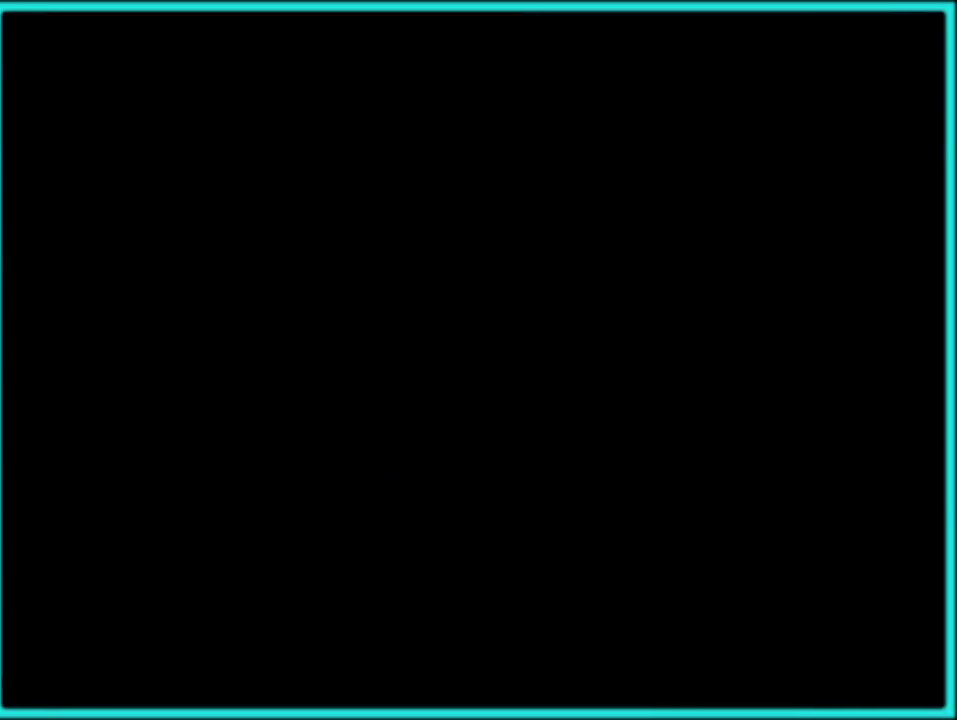
{"buttons": ["Y"], "events": []}
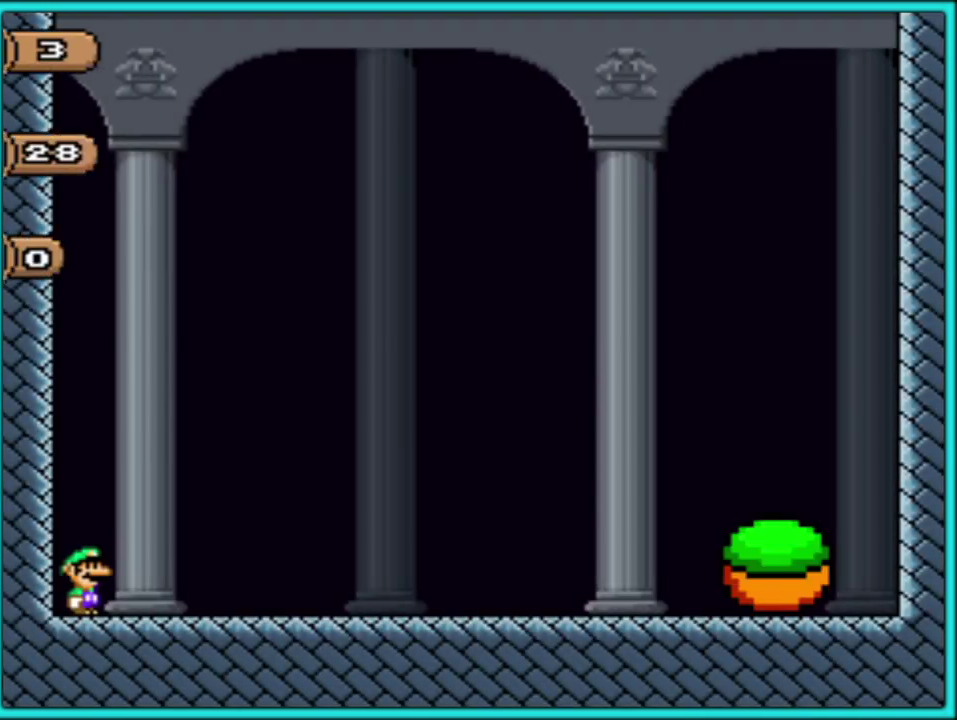
{"buttons": ["Y"], "events": []}
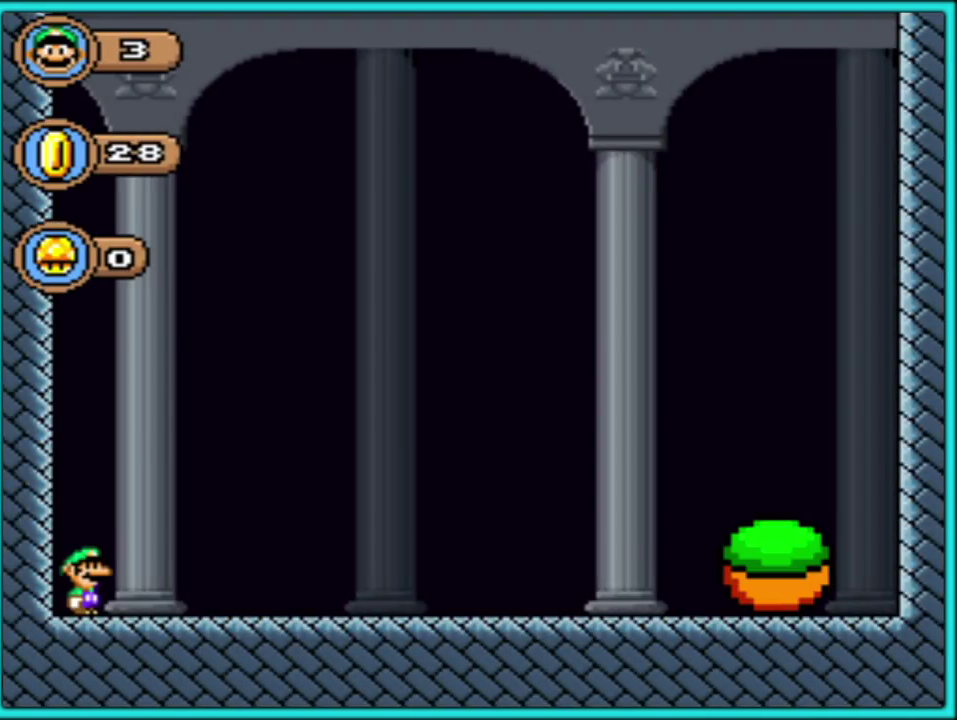
{"buttons": ["Y"], "events": []}
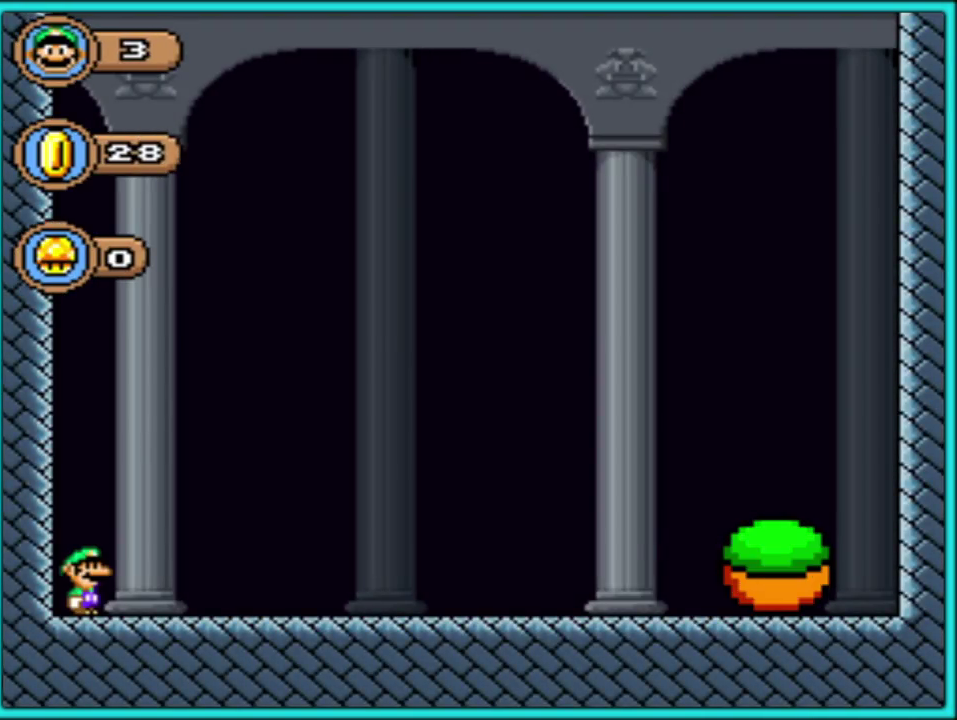
{"buttons": ["Y"], "events": []}
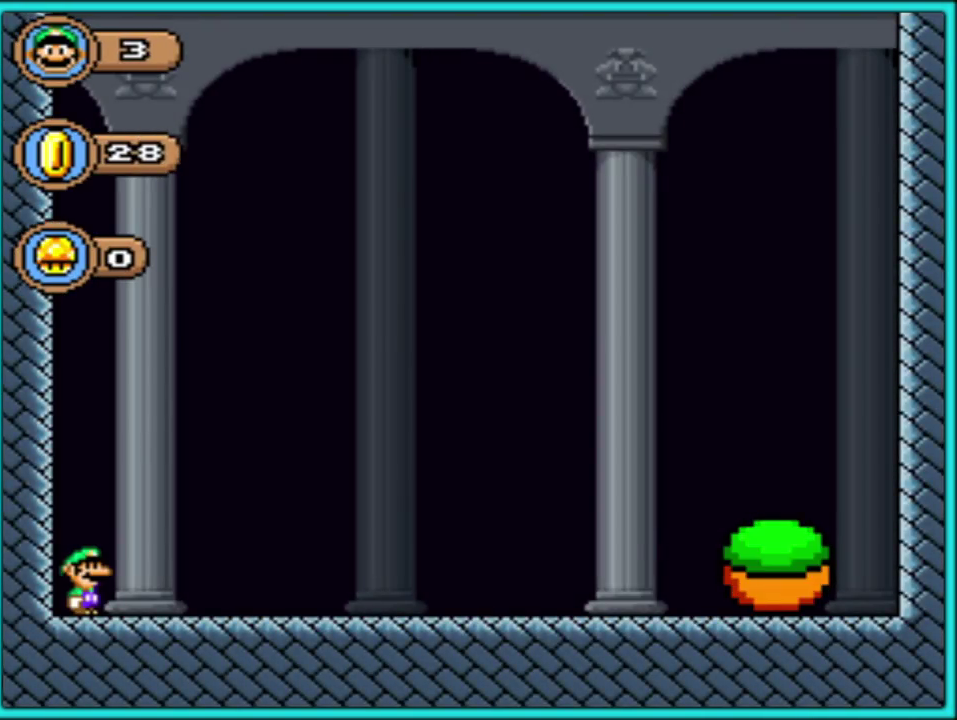
{"buttons": ["Y"], "events": [[183, "DPAD_RIGHT", "down"], [317, "DPAD_RIGHT", "up"]]}
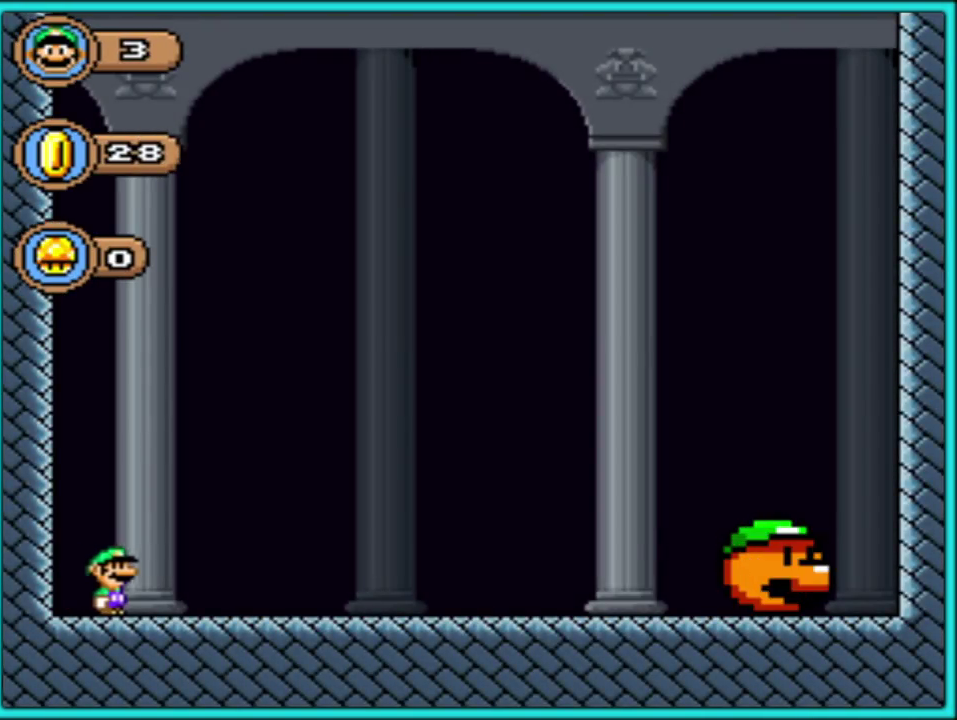
{"buttons": ["Y", "DPAD_RIGHT"], "events": [[50, "DPAD_RIGHT", "down"]]}